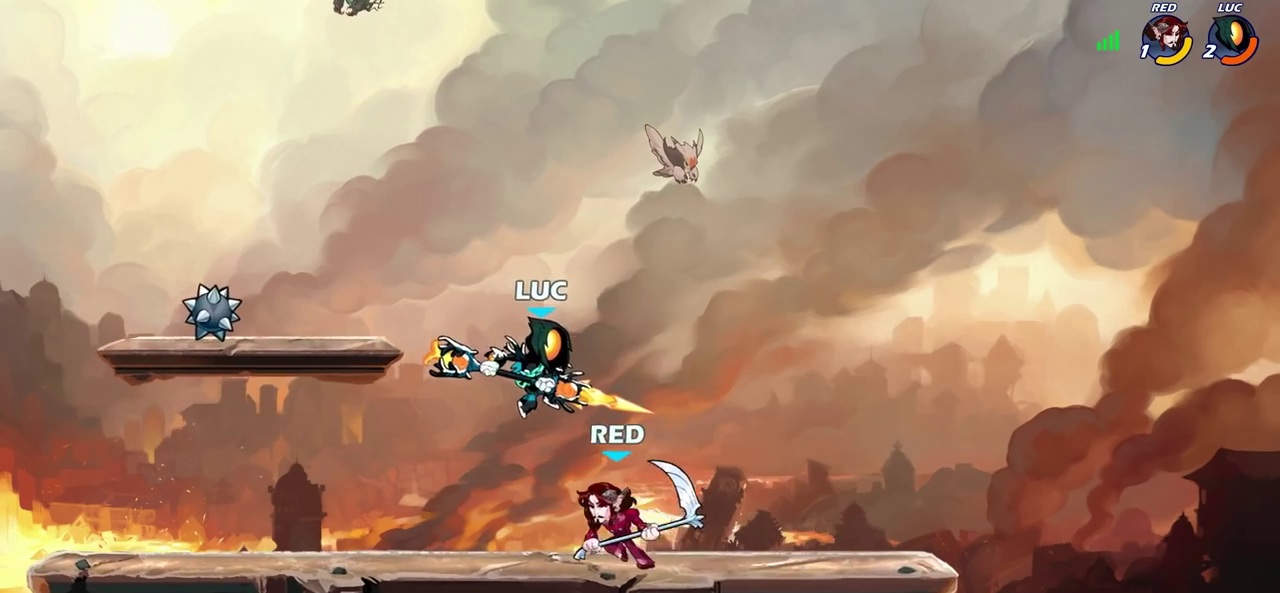
Gameplay with a controller (PlayStation layout); each line is a JSON object with the inputs held at the frame after it (dt_ms = milliseconds from this image to that frame). "events" lists button and stick changes between this image and that frame as [ms after this image, input, new state], when the widget could be followed in between. Not read: L1 R1.
{"dt_ms": 700, "buttons": ["CROSS"], "left_stick": "up-left", "right_stick": "center"}
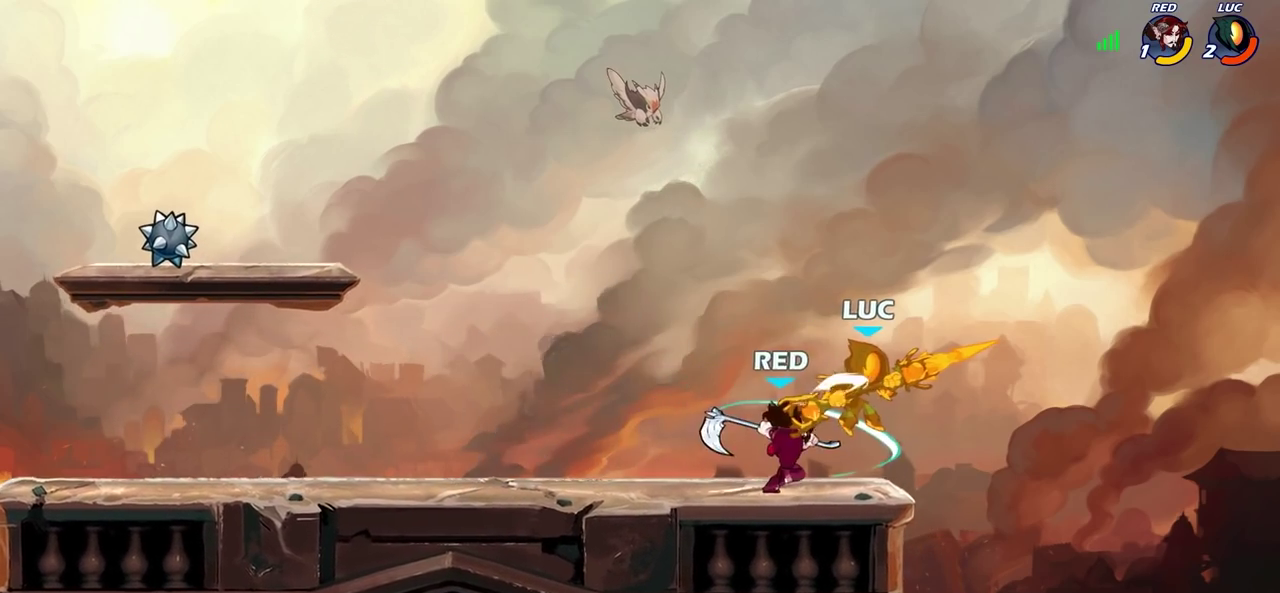
{"dt_ms": 700, "buttons": ["CIRCLE"], "left_stick": "left", "right_stick": "center", "events": [[67, "left_stick", "left"], [117, "CROSS", "up"], [183, "left_stick", "center"], [350, "left_stick", "up"], [400, "left_stick", "up-right"], [567, "left_stick", "up-left"], [683, "CIRCLE", "down"], [683, "left_stick", "left"]]}
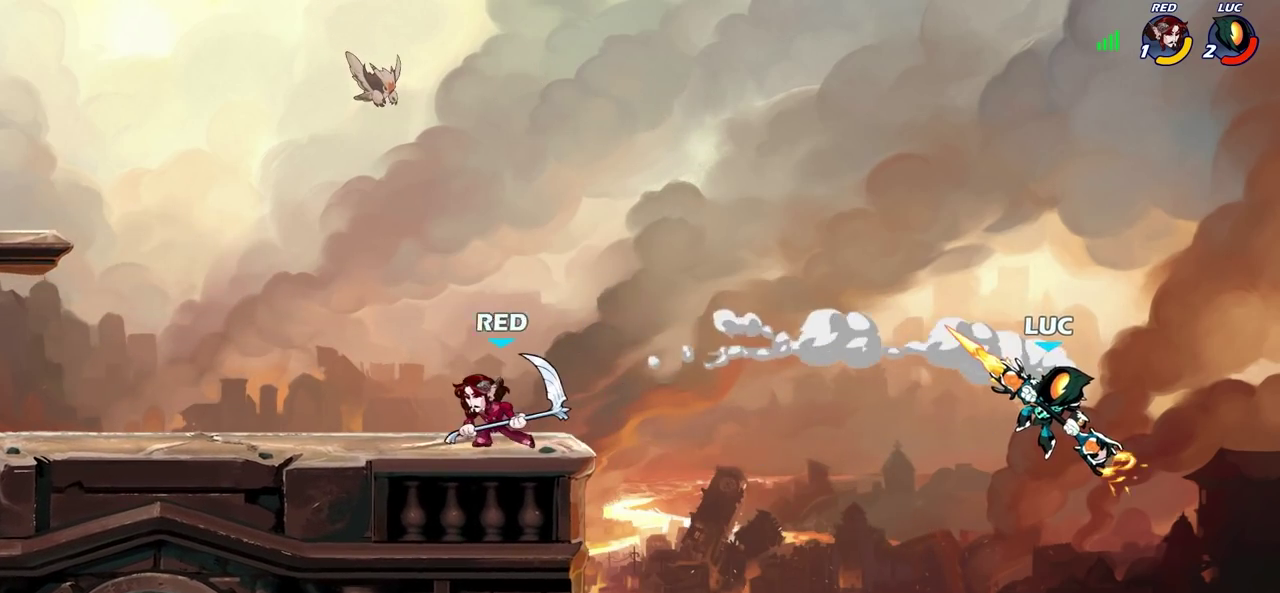
{"dt_ms": 300, "buttons": [], "left_stick": "center", "right_stick": "center", "events": [[133, "CIRCLE", "up"], [133, "left_stick", "center"]]}
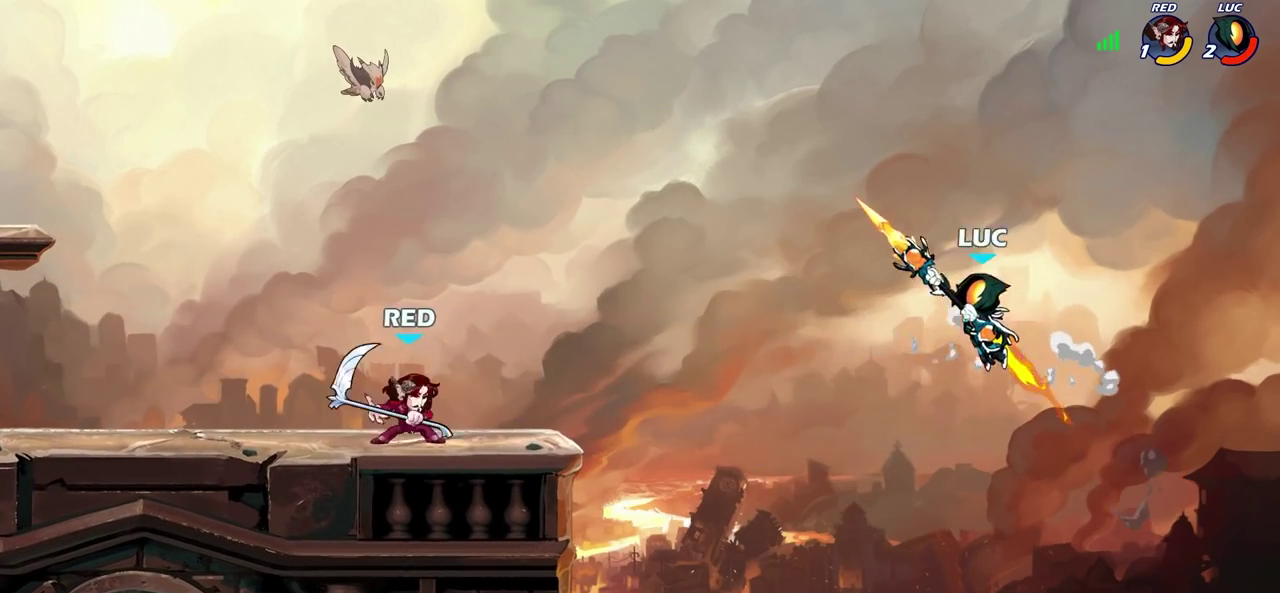
{"dt_ms": 600, "buttons": [], "left_stick": "left", "right_stick": "center", "events": [[50, "left_stick", "up-left"], [117, "left_stick", "left"], [233, "SQUARE", "down"], [300, "SQUARE", "up"], [417, "SQUARE", "down"], [533, "SQUARE", "up"]]}
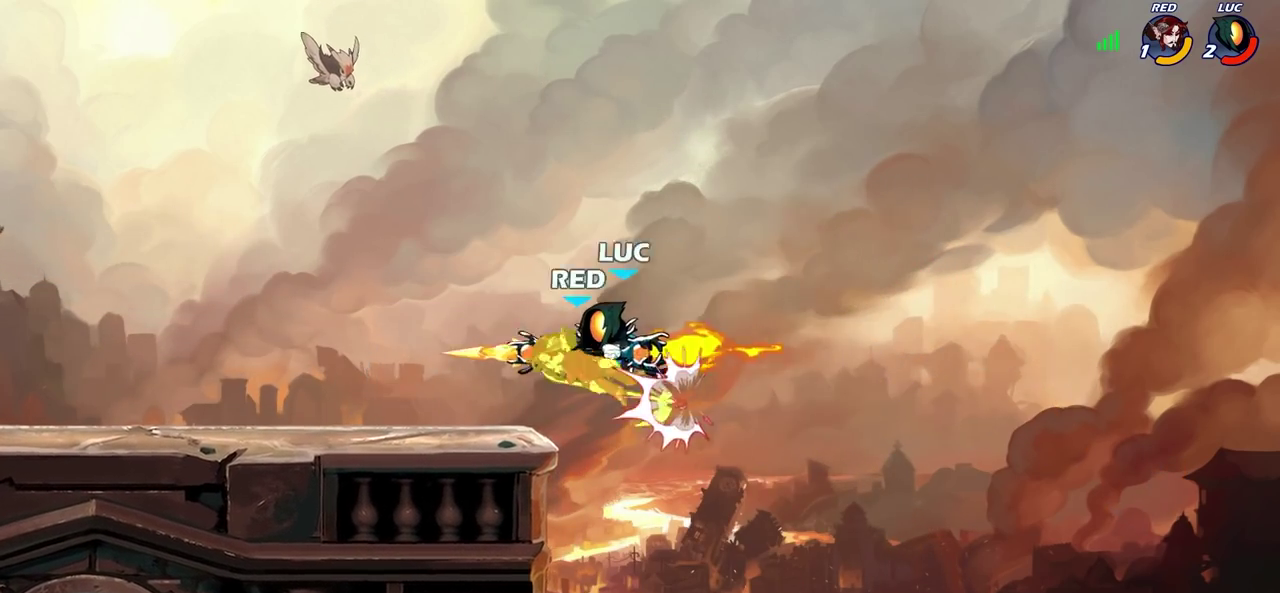
{"dt_ms": 400, "buttons": [], "left_stick": "left", "right_stick": "center", "events": []}
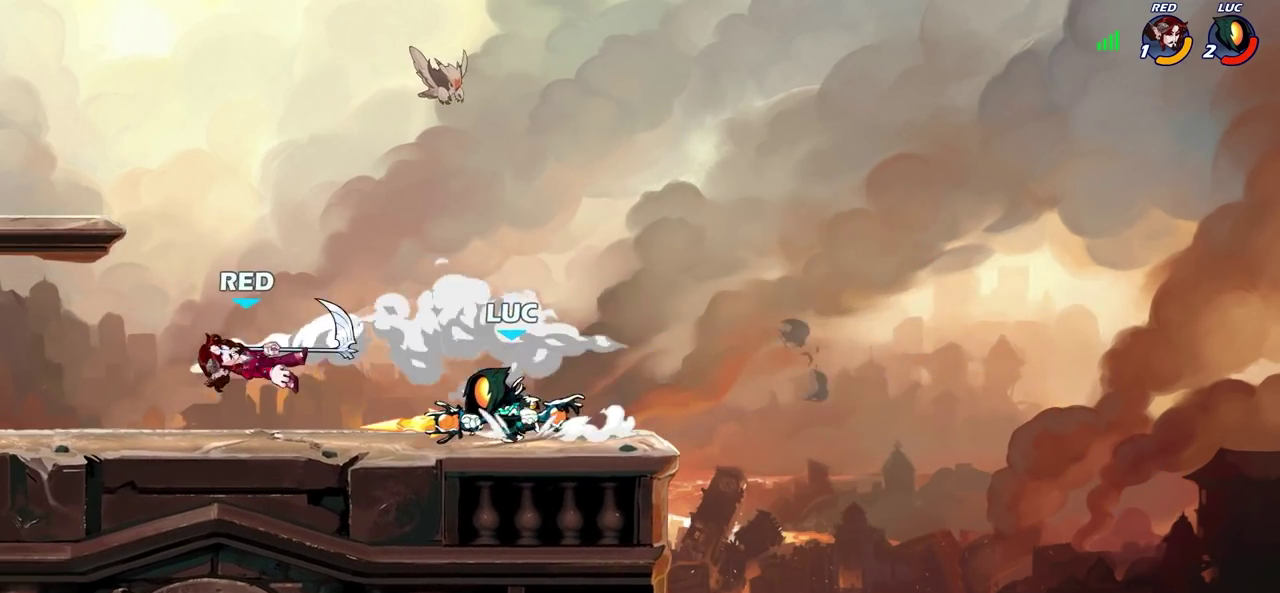
{"dt_ms": 400, "buttons": [], "left_stick": "center", "right_stick": "center", "events": [[33, "R2", "down"], [83, "CIRCLE", "down"], [100, "R2", "up"], [150, "CIRCLE", "up"], [350, "left_stick", "center"]]}
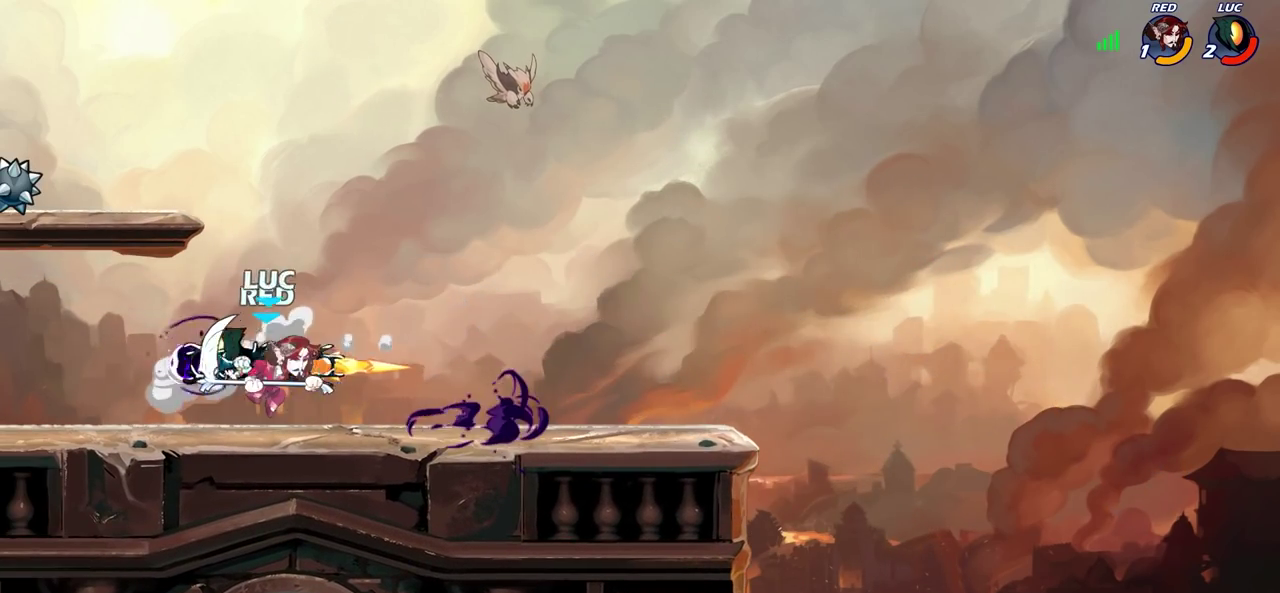
{"dt_ms": 600, "buttons": ["CROSS", "R2"], "left_stick": "up-right", "right_stick": "center", "events": [[383, "left_stick", "right"], [433, "left_stick", "up-right"], [483, "CROSS", "down"], [517, "R2", "down"]]}
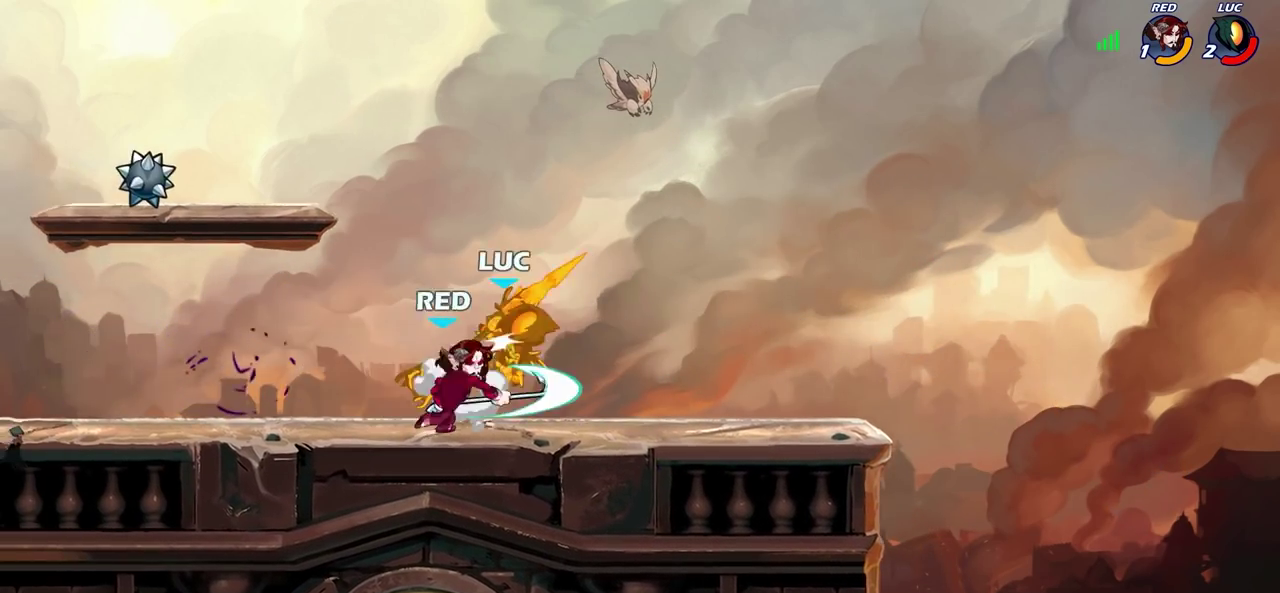
{"dt_ms": 300, "buttons": [], "left_stick": "up-left", "right_stick": "center", "events": [[117, "CROSS", "up"], [133, "R2", "up"], [150, "left_stick", "up-left"], [200, "left_stick", "left"], [267, "left_stick", "up-left"]]}
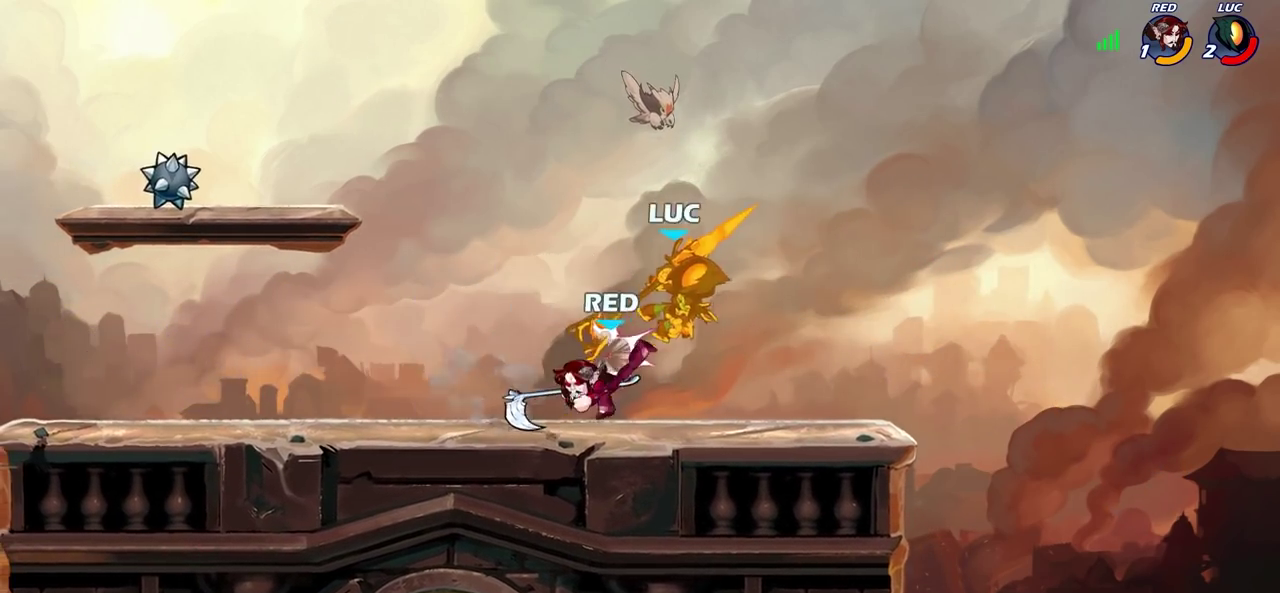
{"dt_ms": 700, "buttons": [], "left_stick": "up-left", "right_stick": "center", "events": [[83, "left_stick", "up"], [133, "left_stick", "up-right"], [183, "R2", "down"], [200, "CROSS", "down"], [383, "CROSS", "up"], [383, "left_stick", "up-left"], [417, "R2", "up"], [600, "left_stick", "up"], [667, "left_stick", "up-left"]]}
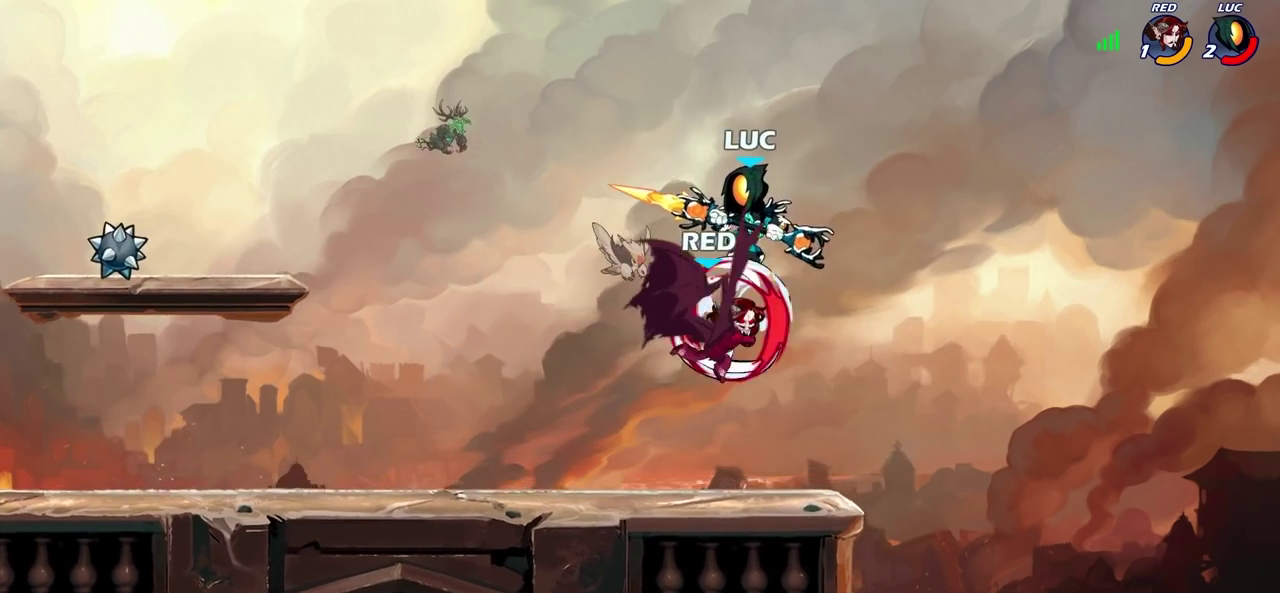
{"dt_ms": 700, "buttons": [], "left_stick": "center", "right_stick": "center", "events": [[317, "left_stick", "right"], [600, "left_stick", "center"], [633, "CIRCLE", "down"], [683, "CIRCLE", "up"]]}
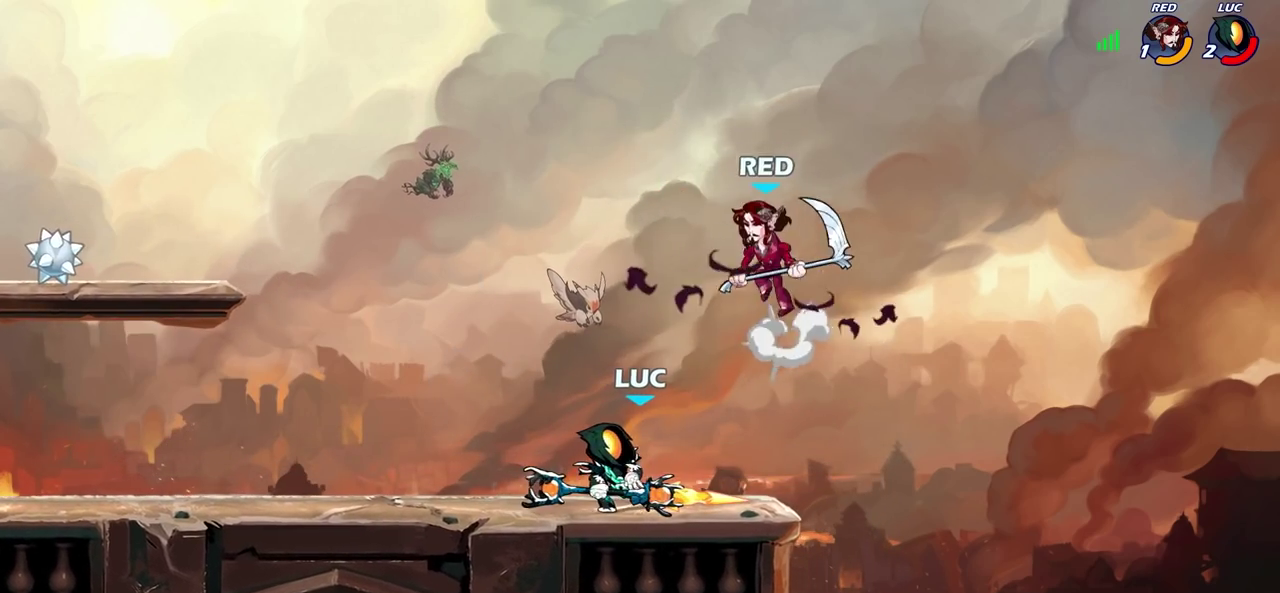
{"dt_ms": 300, "buttons": [], "left_stick": "up-left", "right_stick": "center", "events": [[250, "left_stick", "up-left"]]}
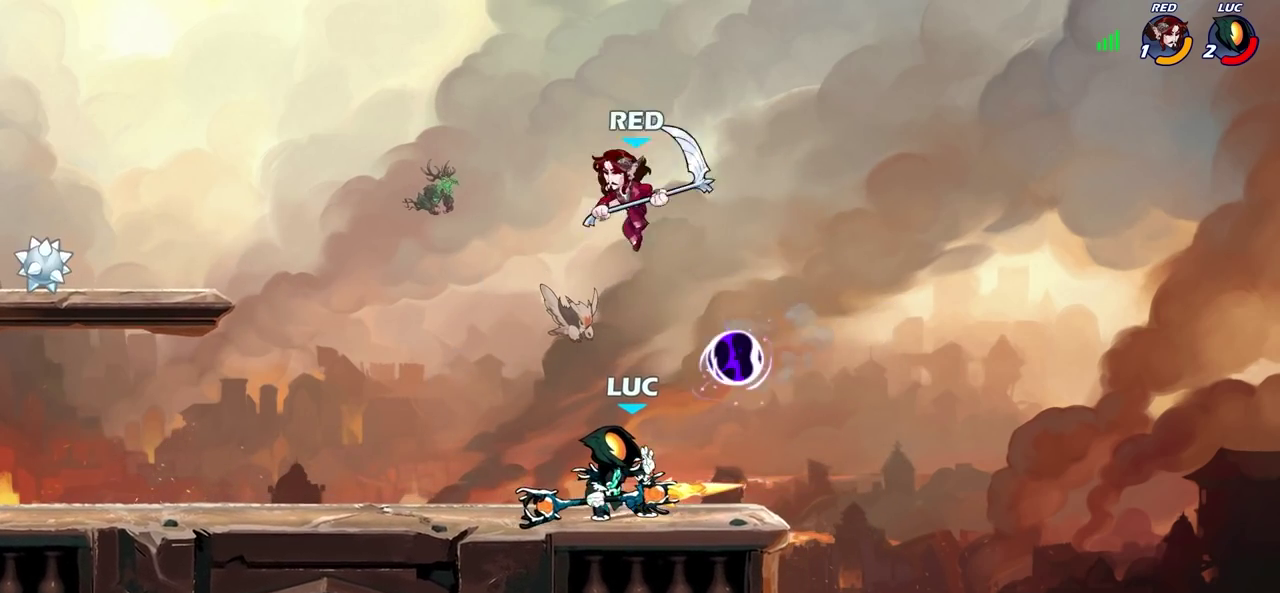
{"dt_ms": 500, "buttons": [], "left_stick": "down-left", "right_stick": "center", "events": [[17, "left_stick", "left"], [383, "left_stick", "down-left"]]}
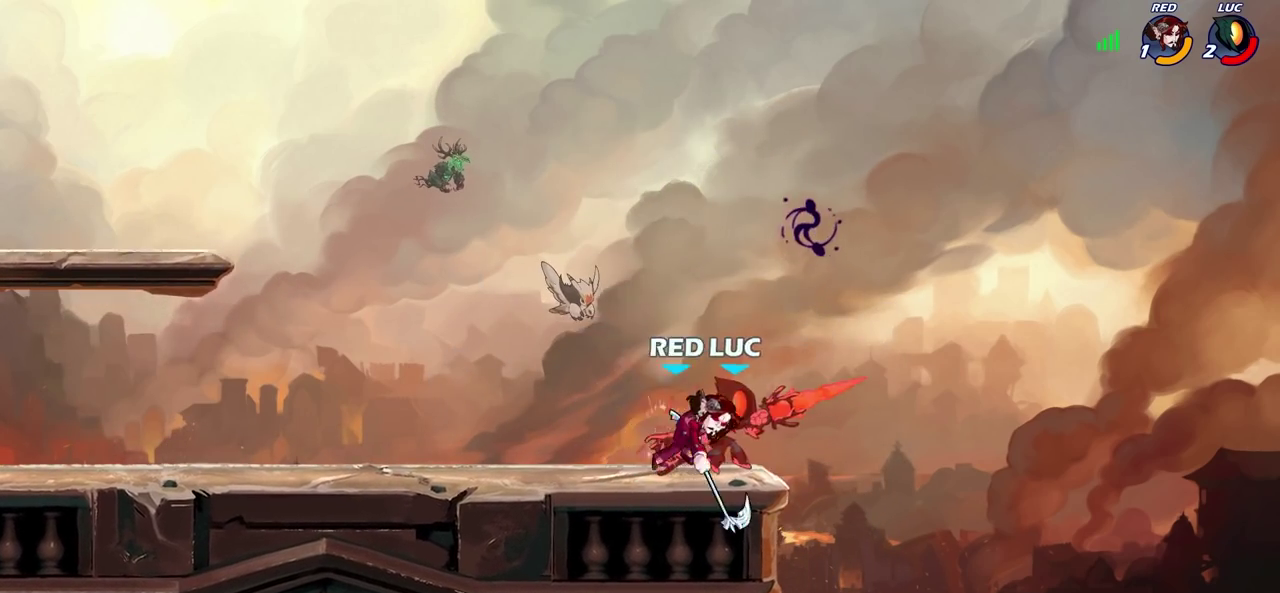
{"dt_ms": 600, "buttons": [], "left_stick": "right", "right_stick": "center", "events": [[17, "left_stick", "left"], [217, "left_stick", "up-left"], [350, "left_stick", "center"], [550, "left_stick", "right"]]}
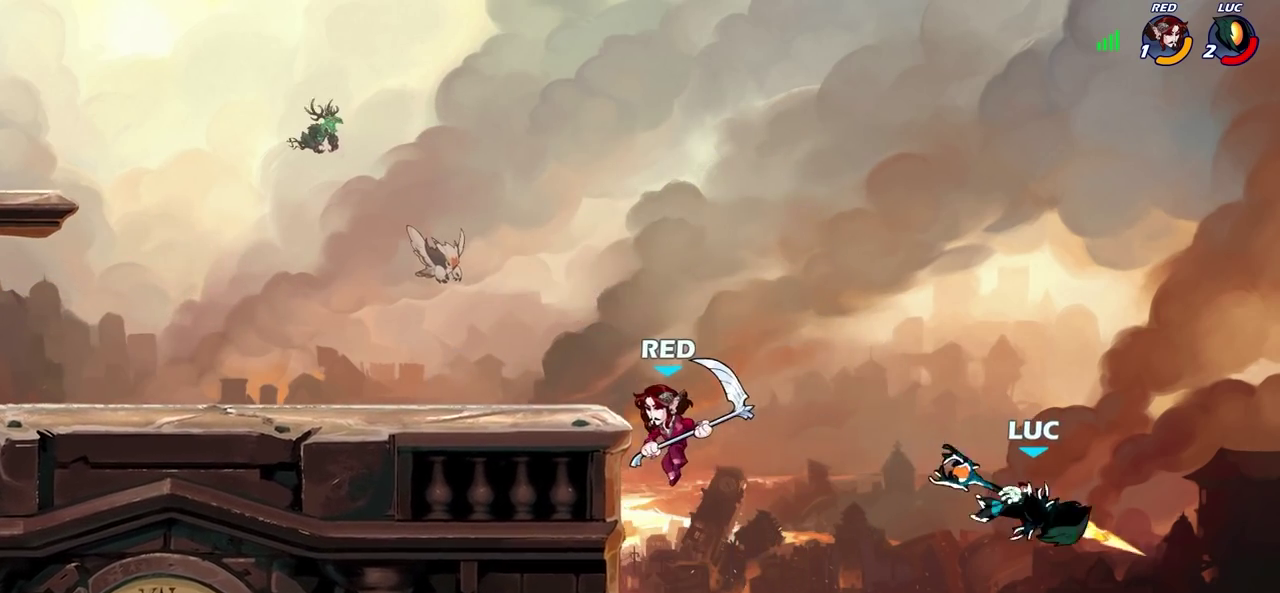
{"dt_ms": 400, "buttons": [], "left_stick": "left", "right_stick": "center", "events": [[133, "CROSS", "down"], [217, "left_stick", "up-left"], [333, "CROSS", "up"], [333, "left_stick", "left"]]}
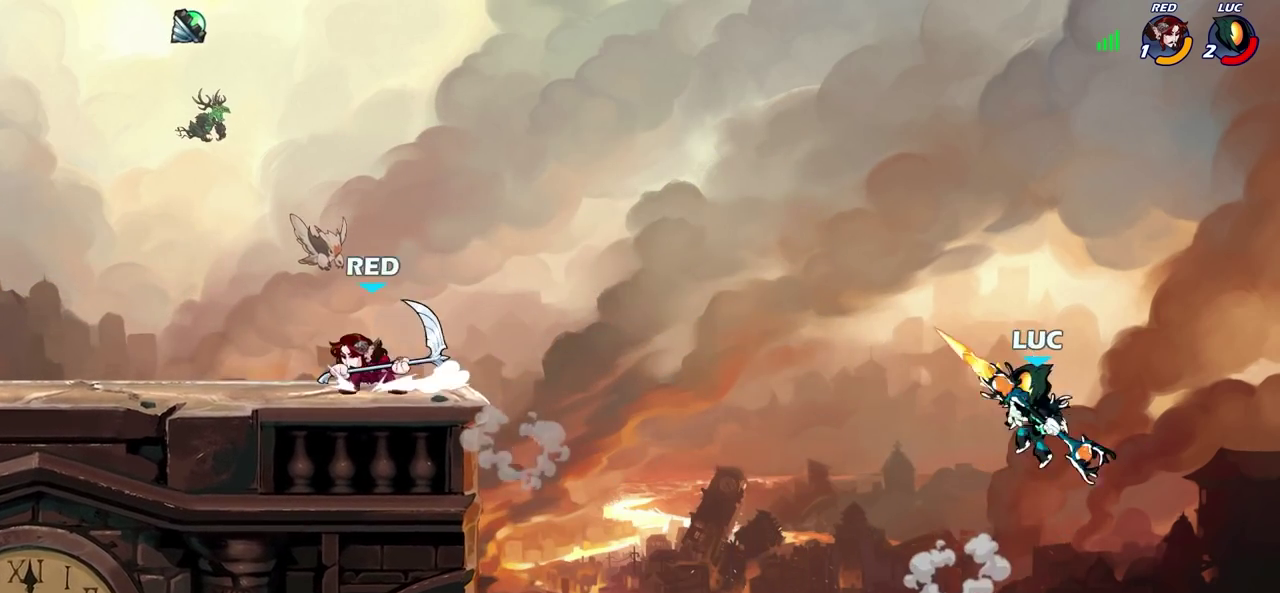
{"dt_ms": 400, "buttons": [], "left_stick": "down-left", "right_stick": "center", "events": [[33, "CROSS", "down"], [283, "CROSS", "up"], [400, "left_stick", "down-left"]]}
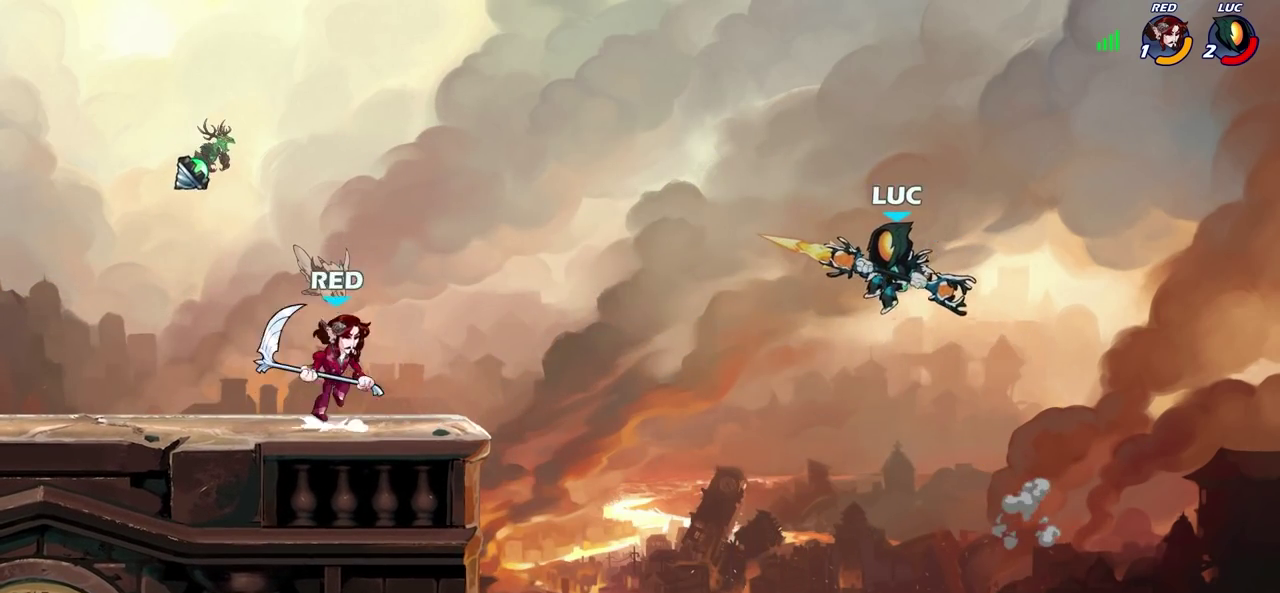
{"dt_ms": 600, "buttons": ["R2"], "left_stick": "left", "right_stick": "center", "events": [[233, "left_stick", "left"], [533, "R2", "down"]]}
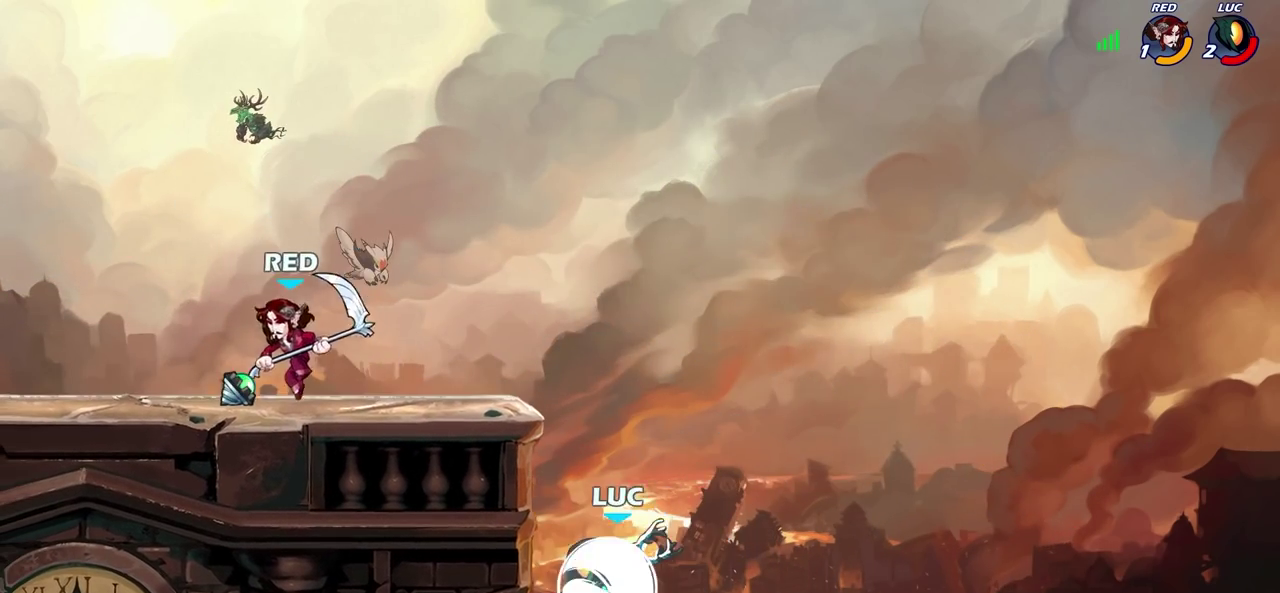
{"dt_ms": 500, "buttons": [], "left_stick": "right", "right_stick": "center", "events": [[150, "R2", "up"], [200, "left_stick", "right"], [233, "CROSS", "down"], [267, "left_stick", "up-right"], [367, "left_stick", "right"], [383, "CROSS", "up"]]}
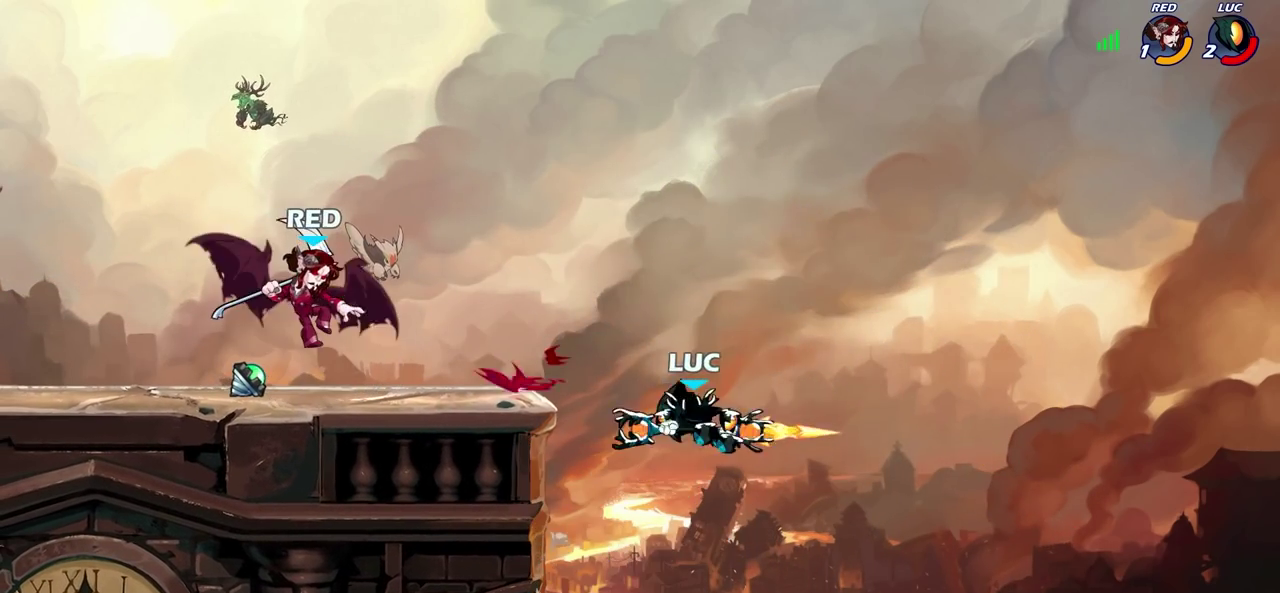
{"dt_ms": 700, "buttons": [], "left_stick": "center", "right_stick": "center", "events": [[67, "left_stick", "up-left"], [117, "left_stick", "left"], [433, "CROSS", "down"], [533, "CROSS", "up"], [683, "left_stick", "center"]]}
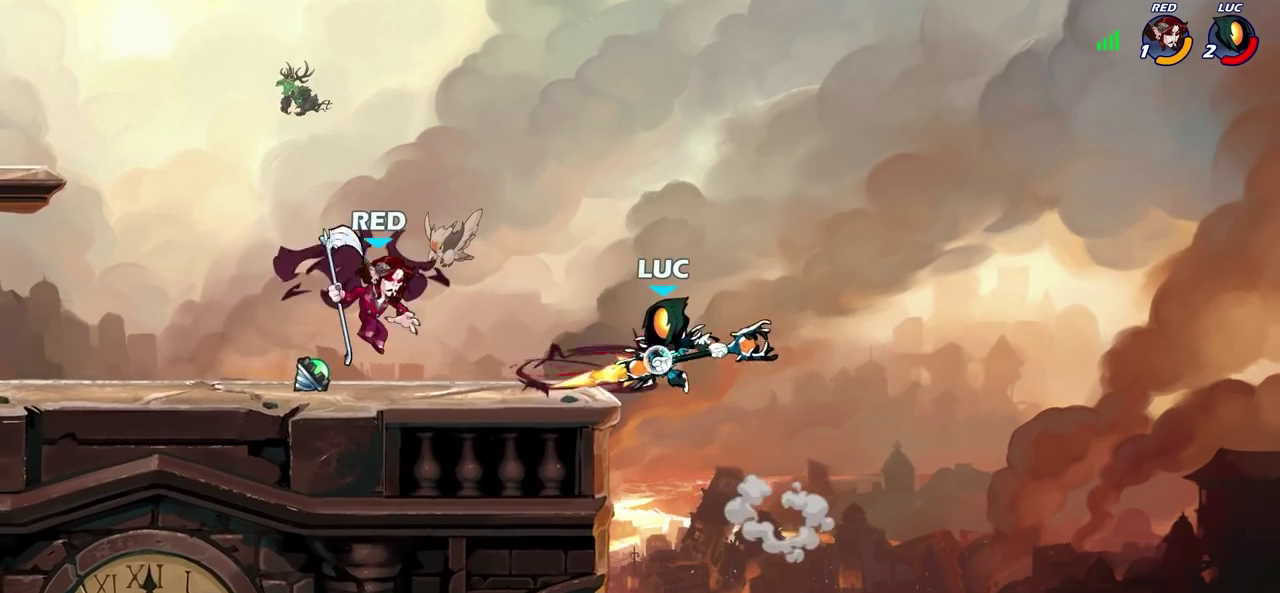
{"dt_ms": 300, "buttons": [], "left_stick": "left", "right_stick": "center", "events": [[283, "left_stick", "left"]]}
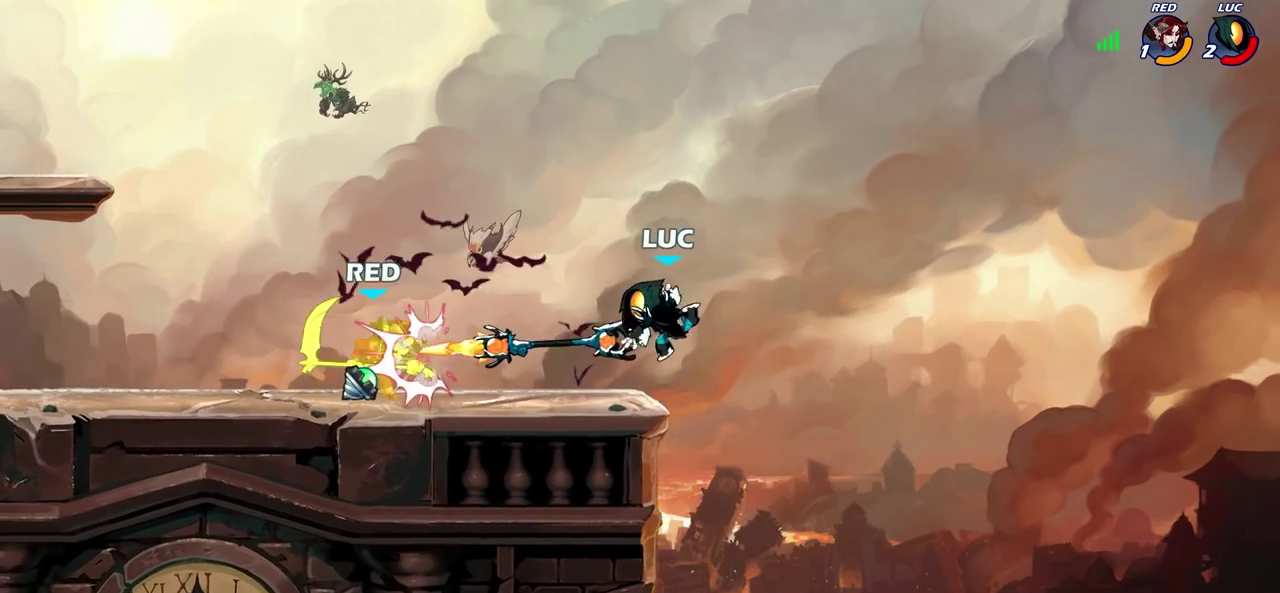
{"dt_ms": 400, "buttons": ["CROSS"], "left_stick": "up-right", "right_stick": "center", "events": [[150, "R2", "down"], [267, "R2", "up"], [333, "CROSS", "down"], [350, "left_stick", "up-right"]]}
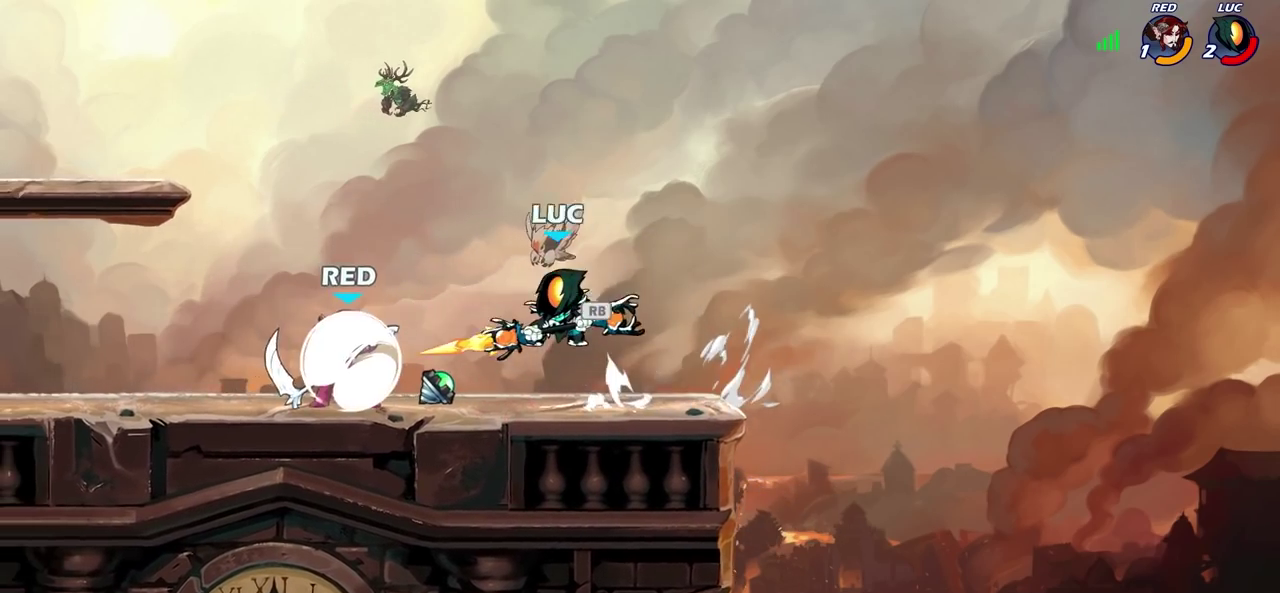
{"dt_ms": 700, "buttons": [], "left_stick": "center", "right_stick": "center", "events": [[83, "CROSS", "up"], [317, "SQUARE", "down"], [317, "left_stick", "down-left"], [400, "SQUARE", "up"], [517, "left_stick", "center"]]}
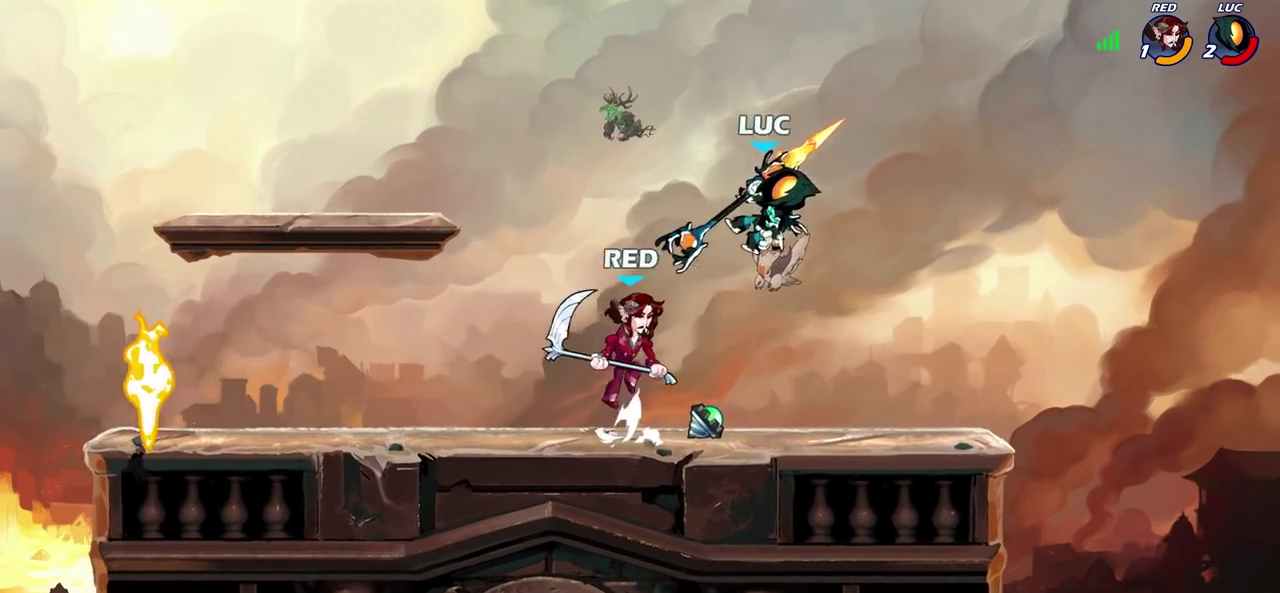
{"dt_ms": 400, "buttons": ["R2"], "left_stick": "center", "right_stick": "center", "events": [[117, "R2", "down"], [133, "left_stick", "up-right"], [183, "left_stick", "right"], [267, "left_stick", "up-right"], [400, "left_stick", "center"]]}
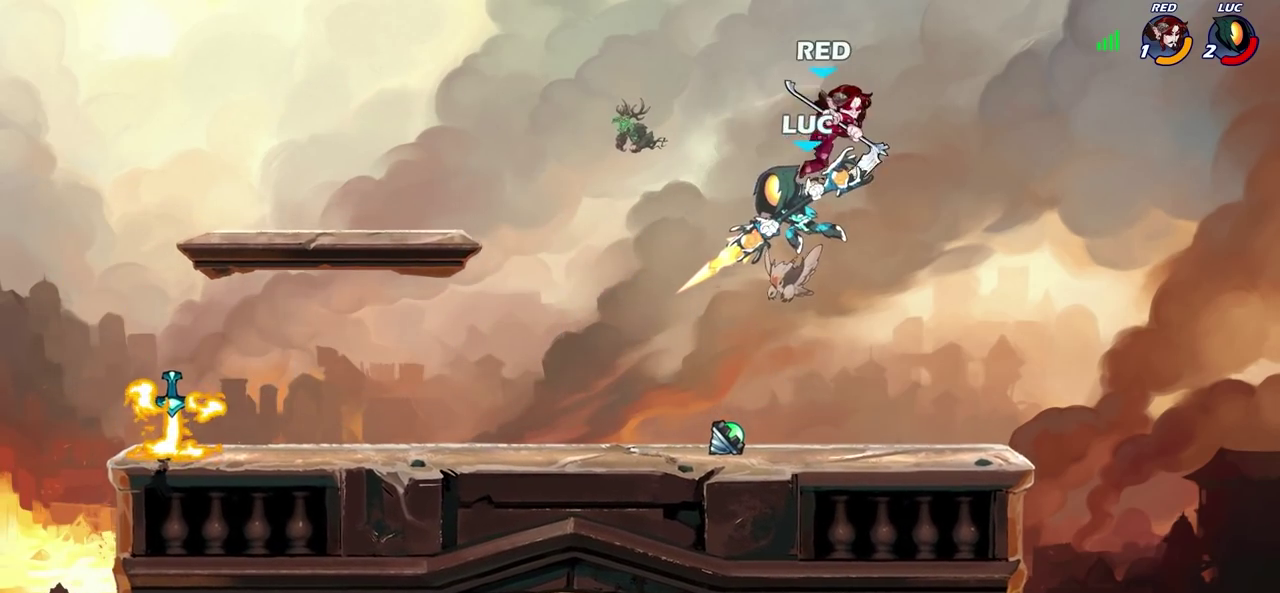
{"dt_ms": 400, "buttons": [], "left_stick": "center", "right_stick": "center", "events": [[33, "R2", "up"], [167, "CIRCLE", "down"], [300, "CIRCLE", "up"]]}
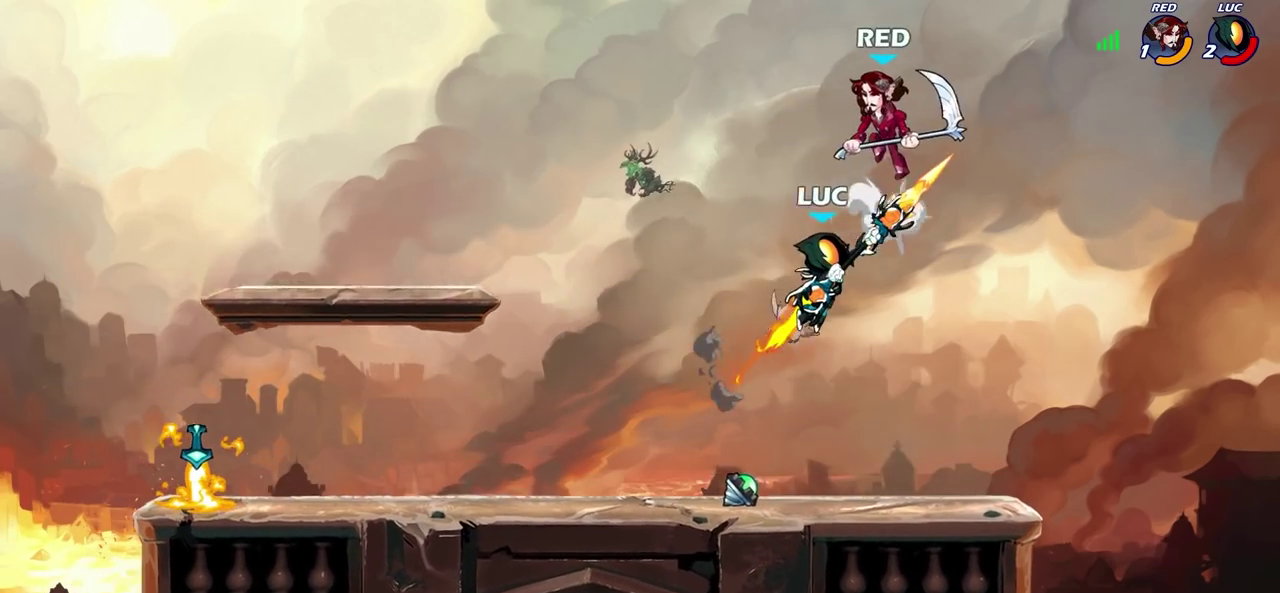
{"dt_ms": 600, "buttons": [], "left_stick": "down-left", "right_stick": "center", "events": [[300, "left_stick", "up-left"], [333, "CROSS", "down"], [483, "CROSS", "up"], [517, "left_stick", "left"], [583, "left_stick", "down-left"]]}
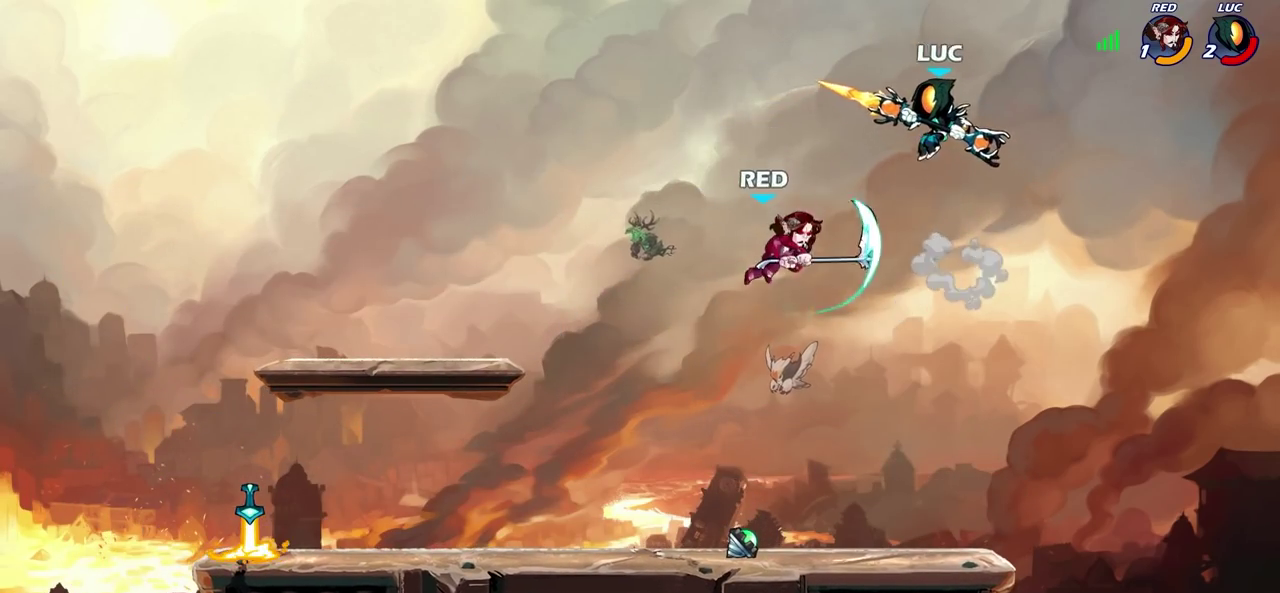
{"dt_ms": 500, "buttons": [], "left_stick": "center", "right_stick": "center", "events": [[317, "SQUARE", "down"], [400, "SQUARE", "up"], [467, "left_stick", "center"]]}
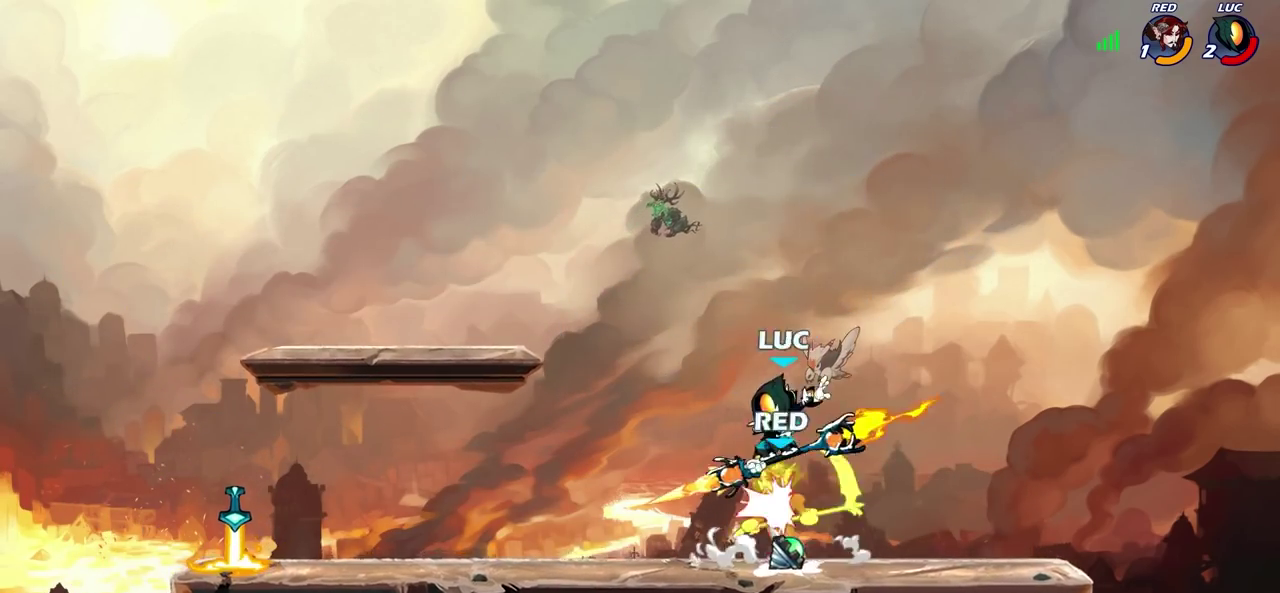
{"dt_ms": 300, "buttons": [], "left_stick": "center", "right_stick": "center", "events": []}